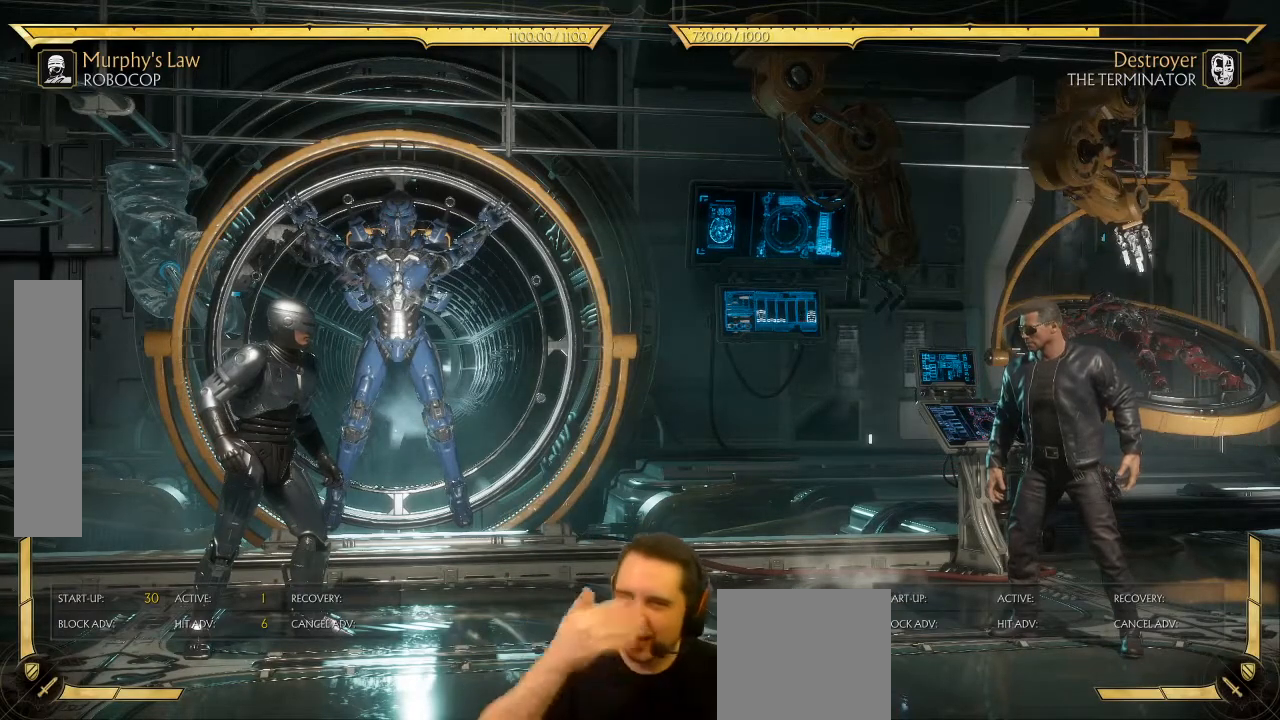
Gameplay with a controller (Xbox layout); each line is a JSON object with the inputs held at the frame after it. "events" lists button and stick changes between this image and that frame as [ms after this image, input, new state], when the widget could be followed in between. Not read: L3 right_stick.
{"buttons": [], "left_stick": "center", "events": []}
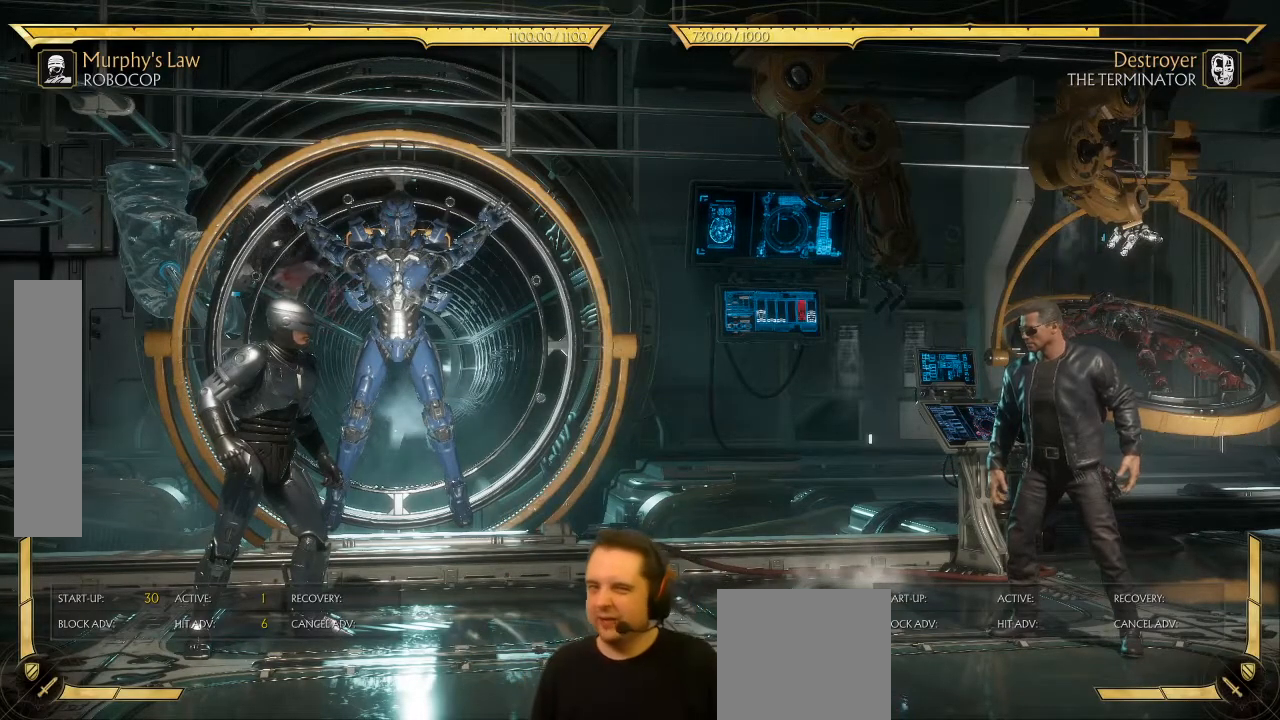
{"buttons": [], "left_stick": "center", "events": [[83, "SELECT", "down"], [200, "SELECT", "up"], [317, "START", "down"], [417, "START", "up"]]}
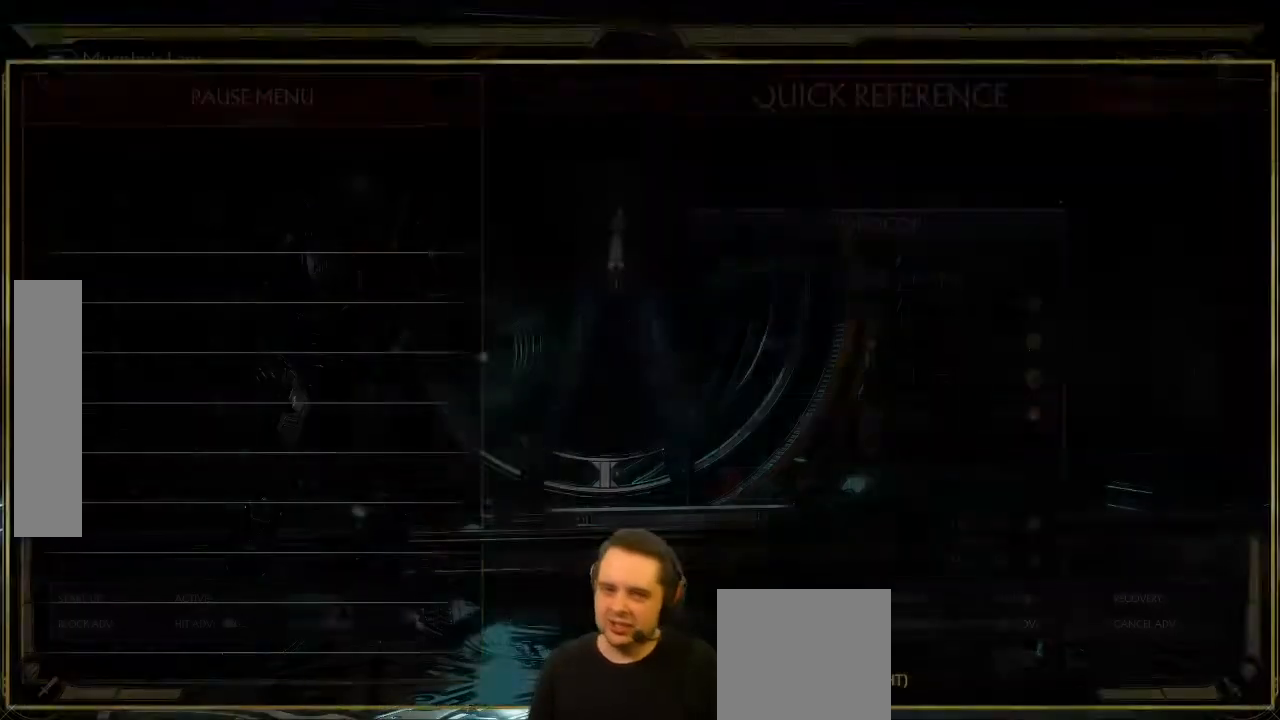
{"buttons": [], "left_stick": "center", "events": []}
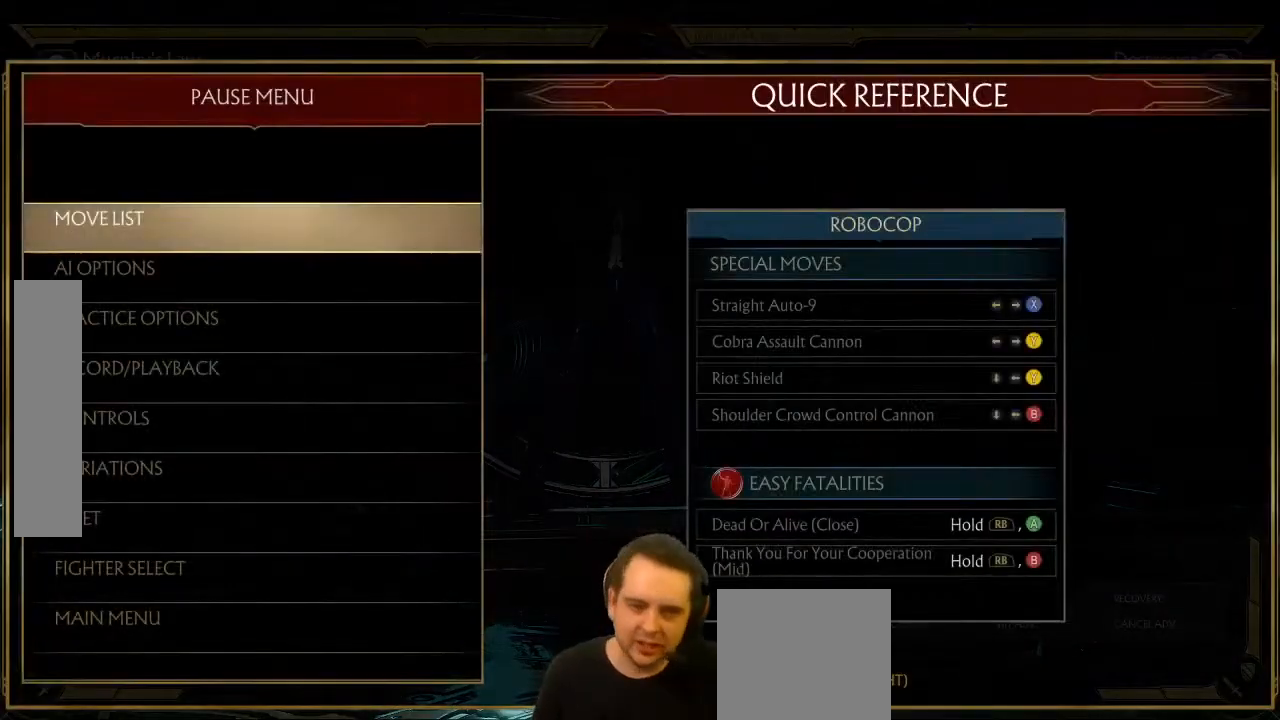
{"buttons": [], "left_stick": "center", "events": []}
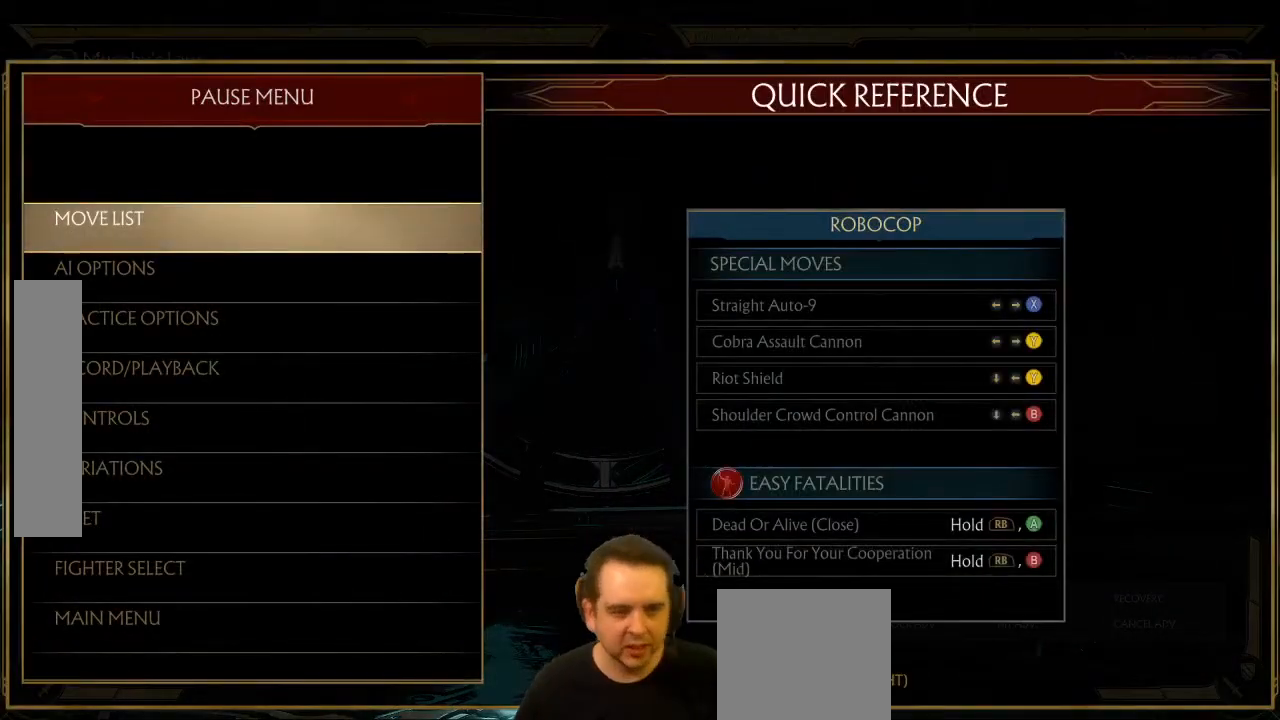
{"buttons": [], "left_stick": "center", "events": []}
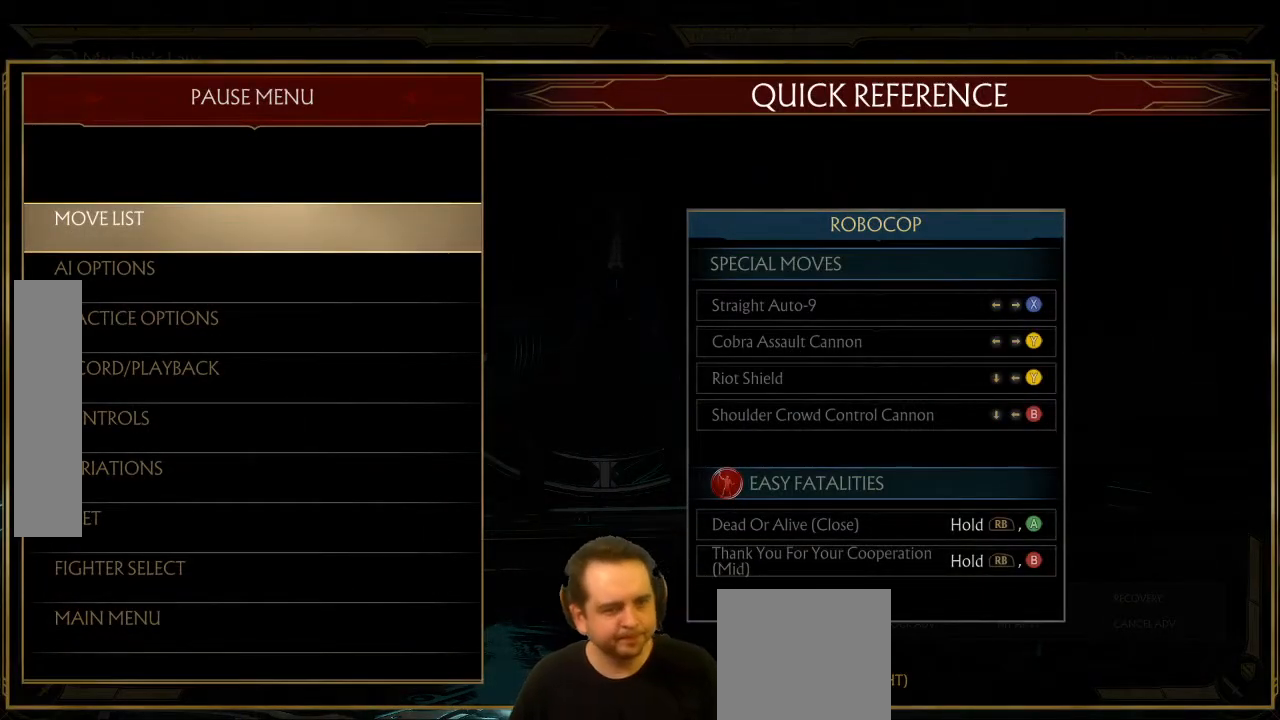
{"buttons": [], "left_stick": "center", "events": [[300, "A", "down"], [317, "A", "up"]]}
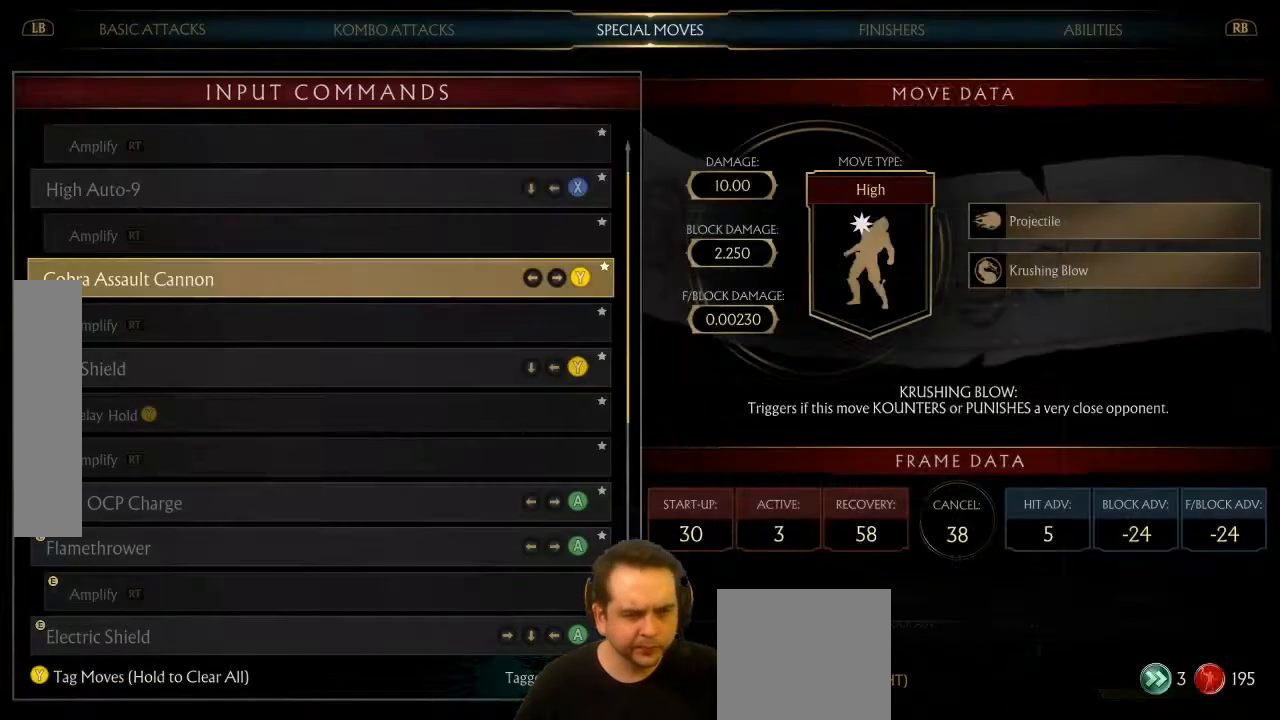
{"buttons": [], "left_stick": "center", "events": []}
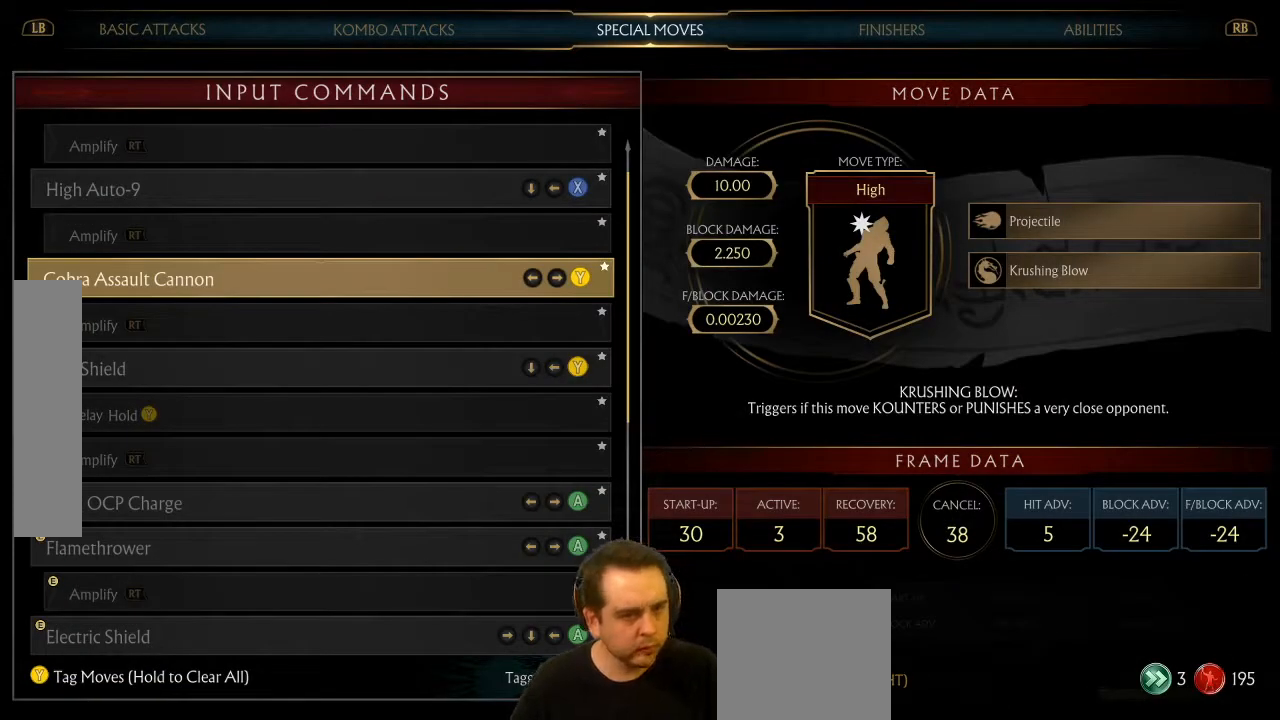
{"buttons": [], "left_stick": "center", "events": [[267, "DPAD_DOWN", "down"], [350, "DPAD_DOWN", "up"]]}
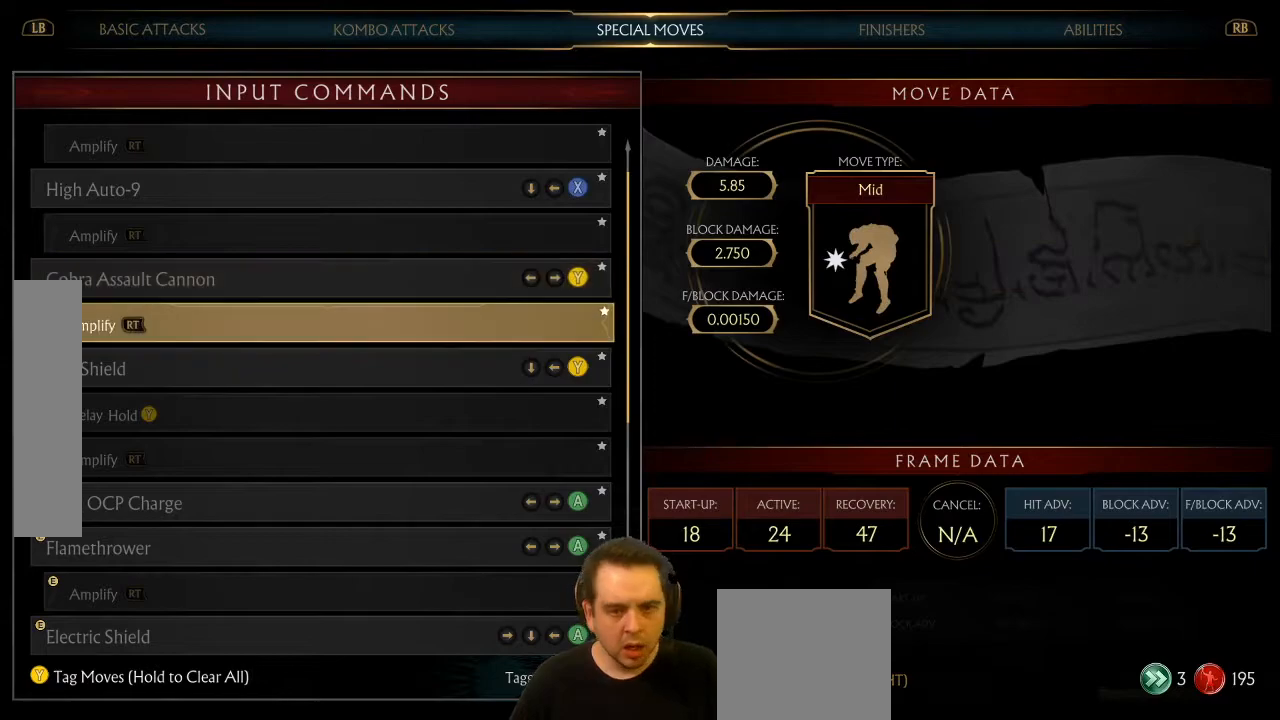
{"buttons": [], "left_stick": "center", "events": [[233, "DPAD_DOWN", "down"], [317, "DPAD_DOWN", "up"]]}
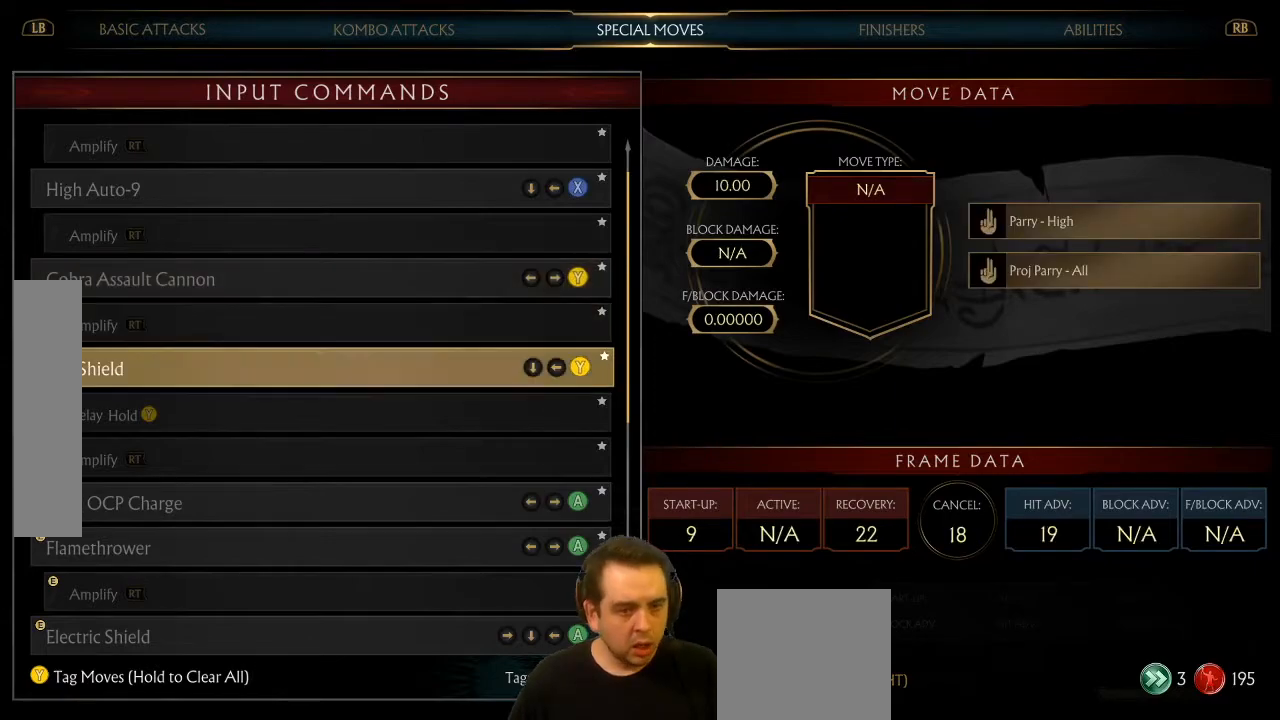
{"buttons": [], "left_stick": "center", "events": []}
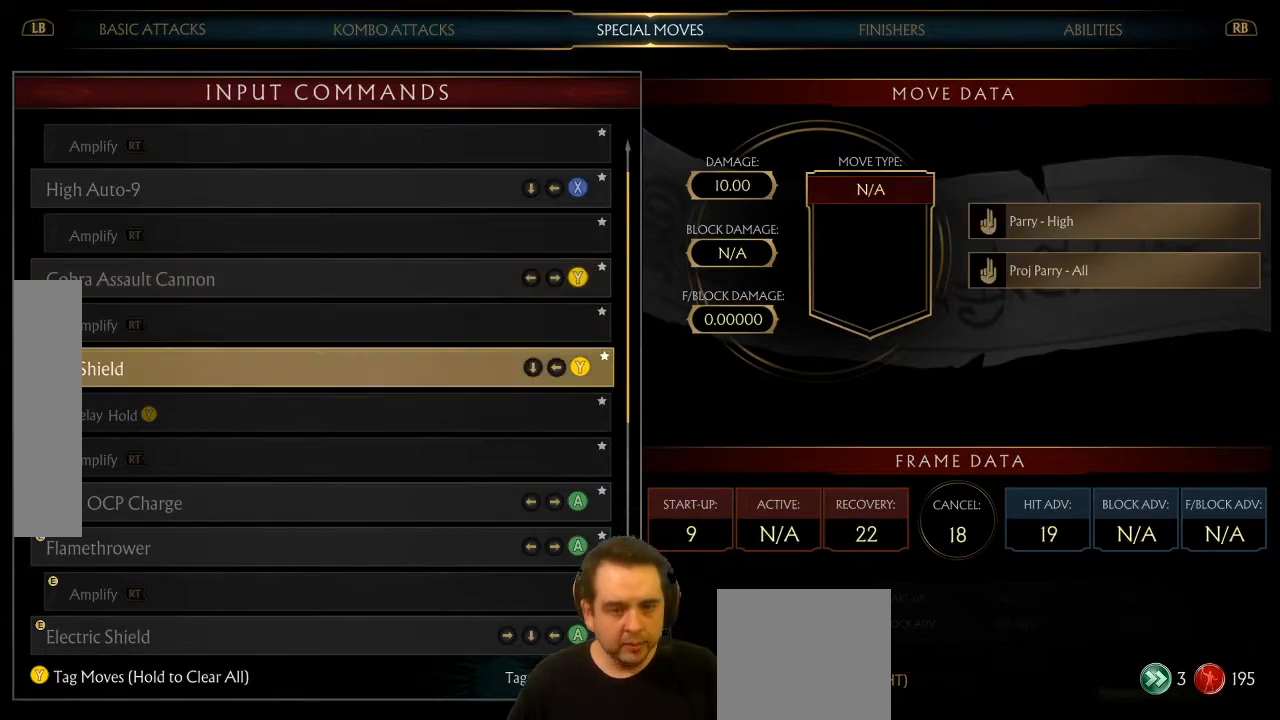
{"buttons": [], "left_stick": "center", "events": []}
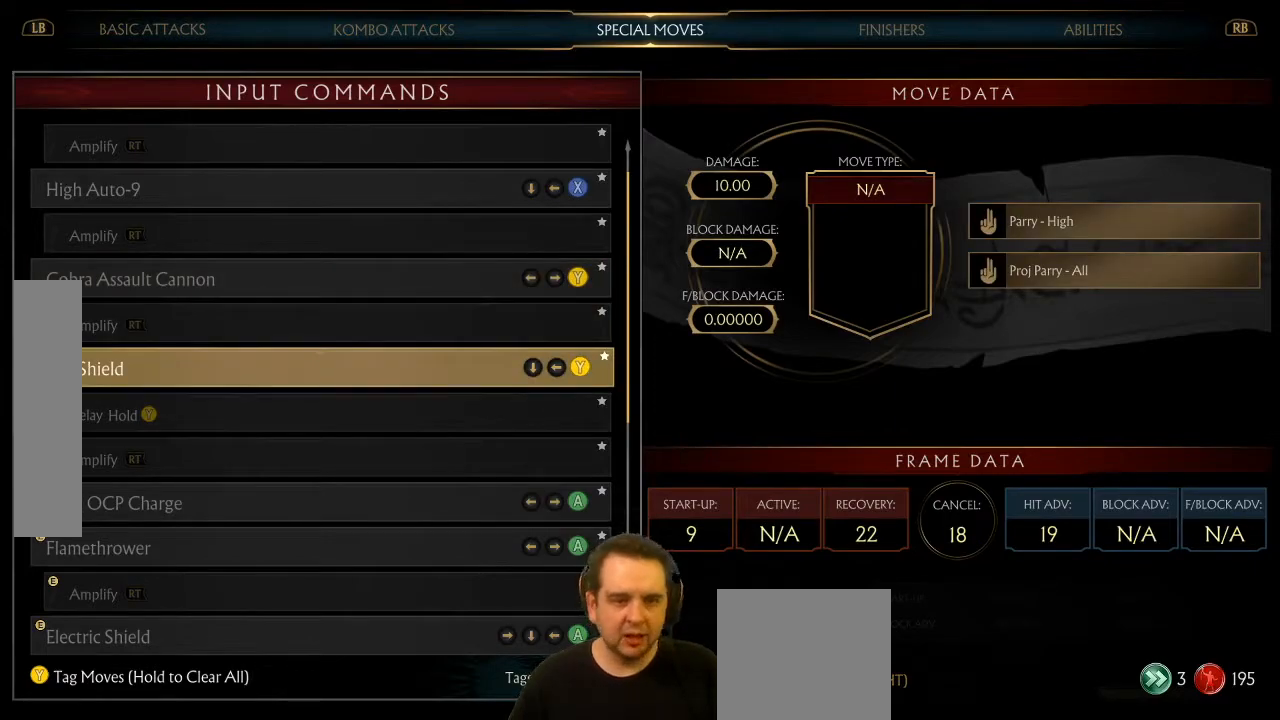
{"buttons": ["B"], "left_stick": "center", "events": [[500, "B", "down"]]}
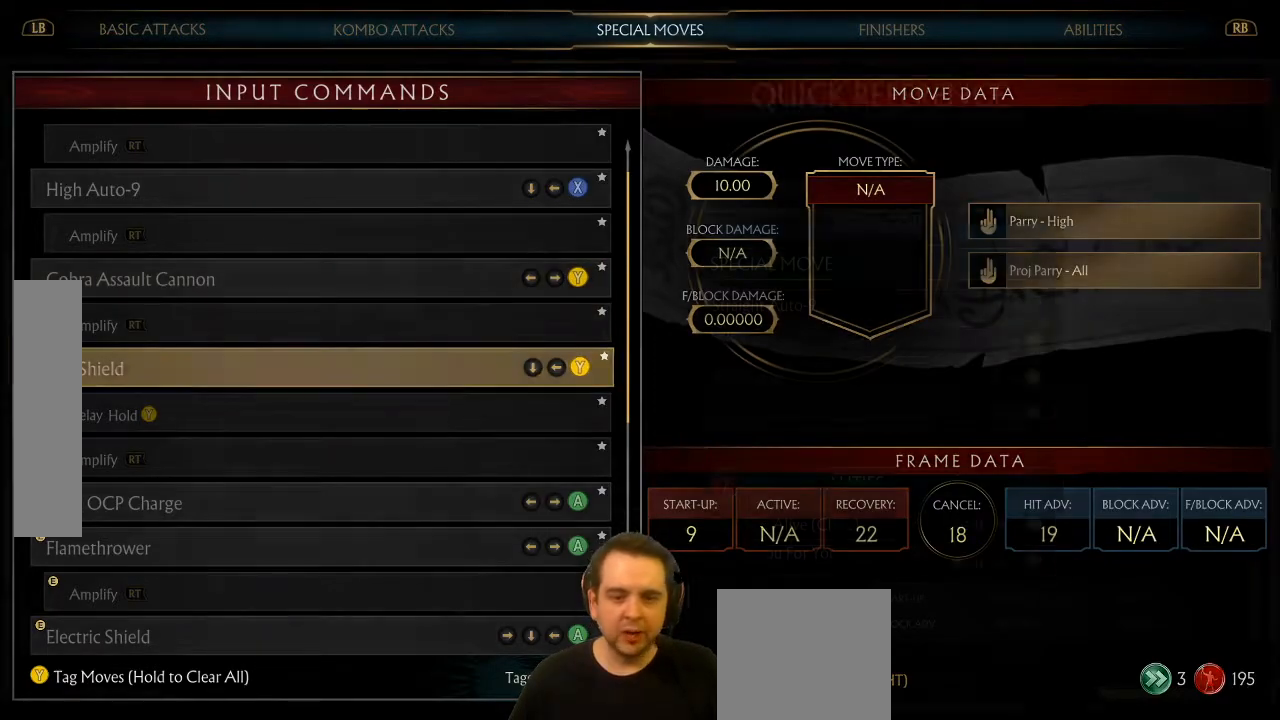
{"buttons": [], "left_stick": "center", "events": [[67, "B", "up"], [200, "B", "down"], [267, "B", "up"]]}
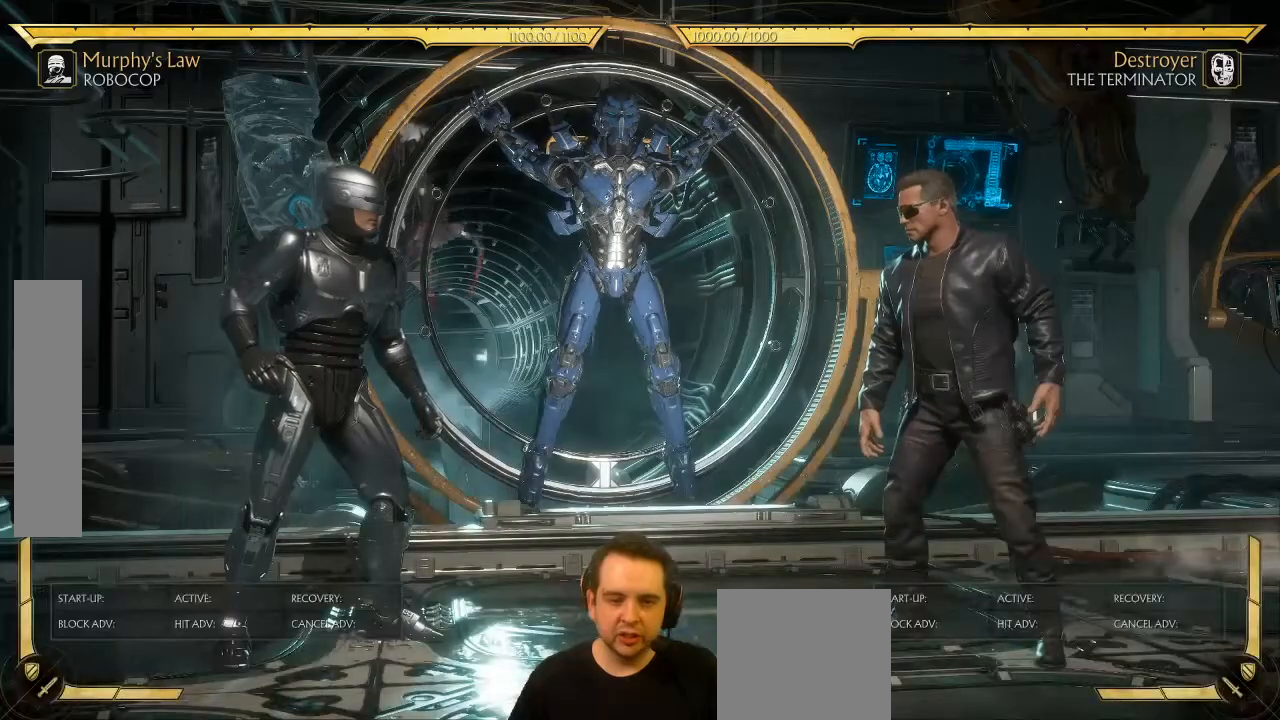
{"buttons": [], "left_stick": "center", "events": [[150, "DPAD_RIGHT", "down"], [417, "DPAD_RIGHT", "up"]]}
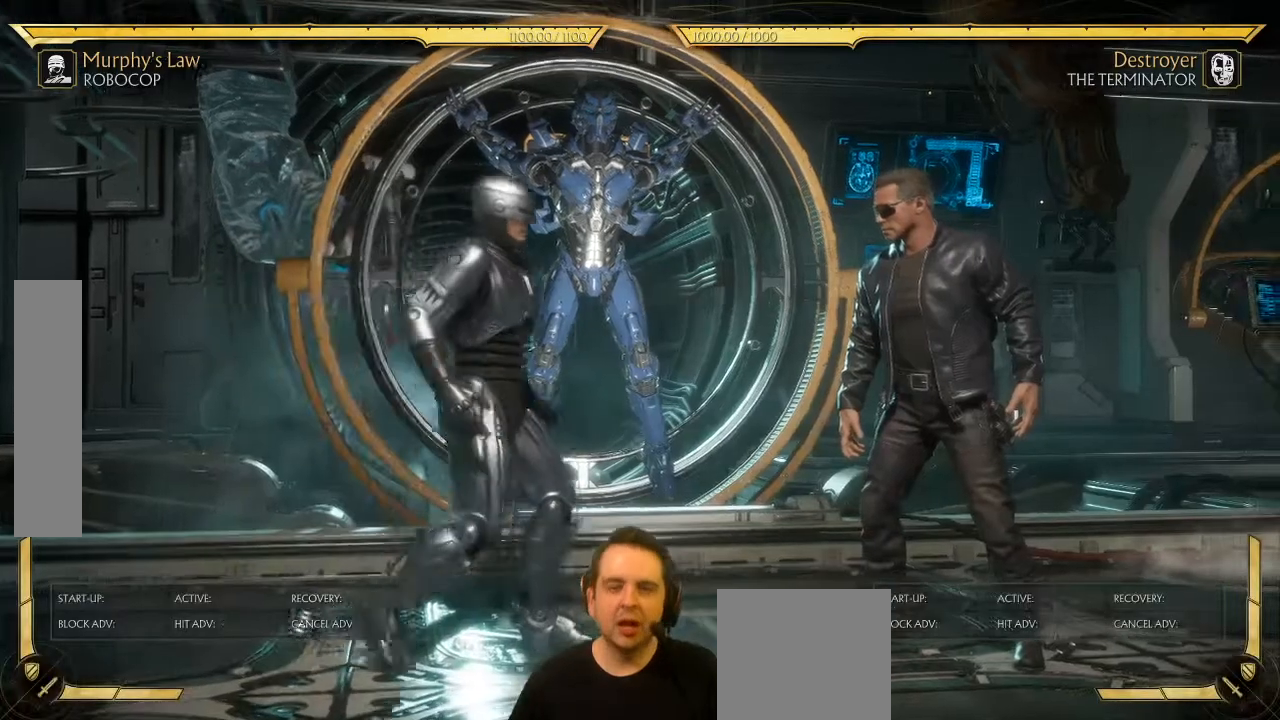
{"buttons": ["DPAD_LEFT"], "left_stick": "center", "events": [[100, "DPAD_DOWN", "down"], [183, "DPAD_LEFT", "down"], [217, "DPAD_DOWN", "up"], [267, "Y", "down"], [317, "Y", "up"]]}
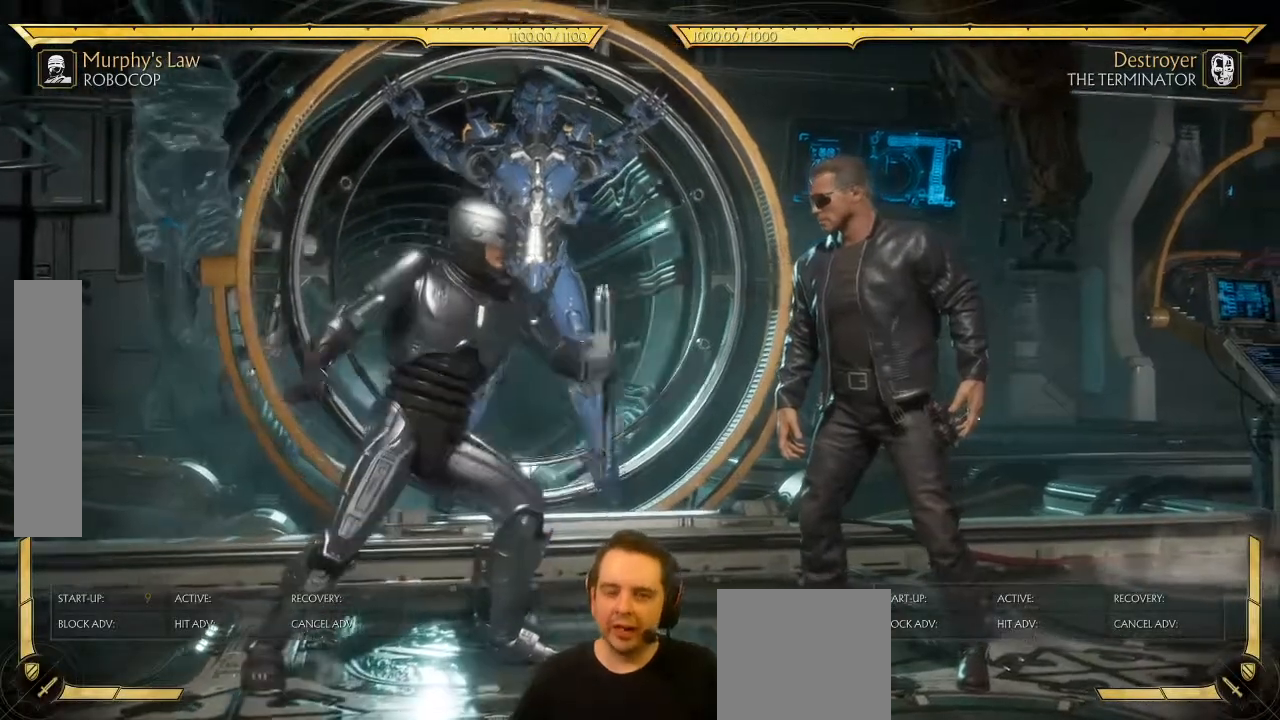
{"buttons": ["DPAD_LEFT"], "left_stick": "center", "events": []}
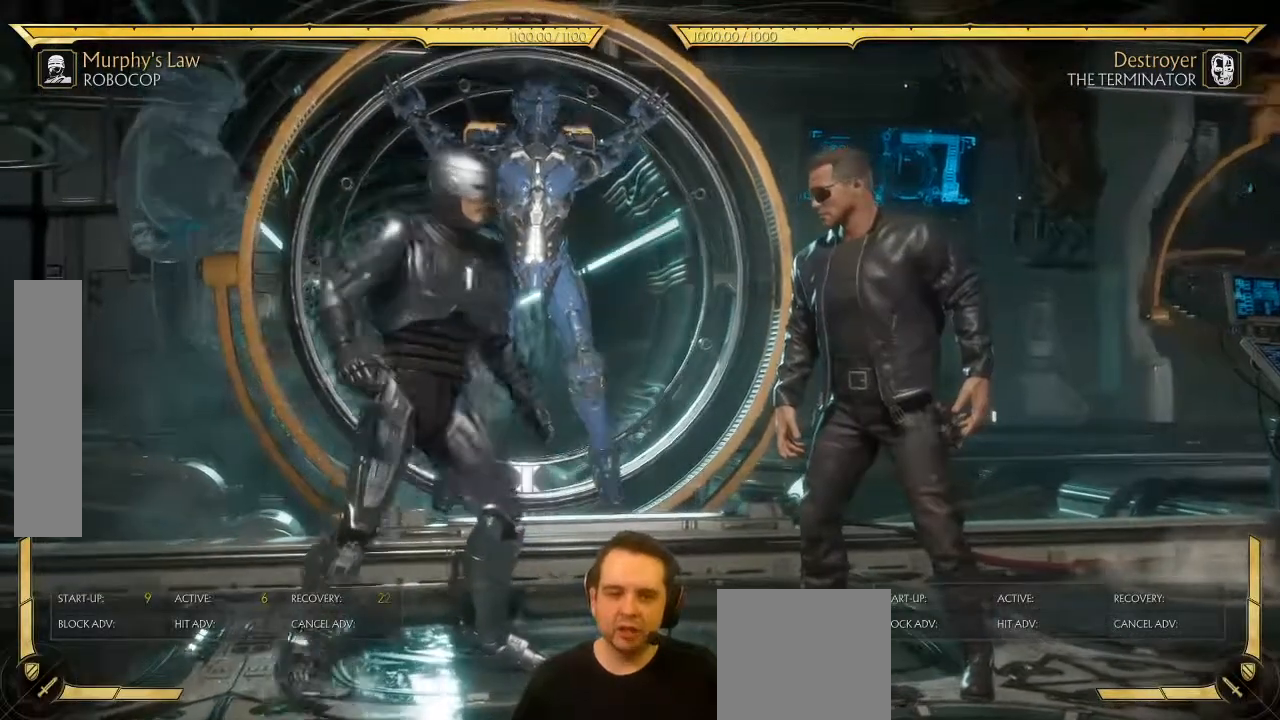
{"buttons": ["DPAD_DOWN", "DPAD_LEFT"], "left_stick": "center", "events": [[283, "DPAD_LEFT", "up"], [400, "DPAD_DOWN", "down"], [483, "DPAD_LEFT", "down"]]}
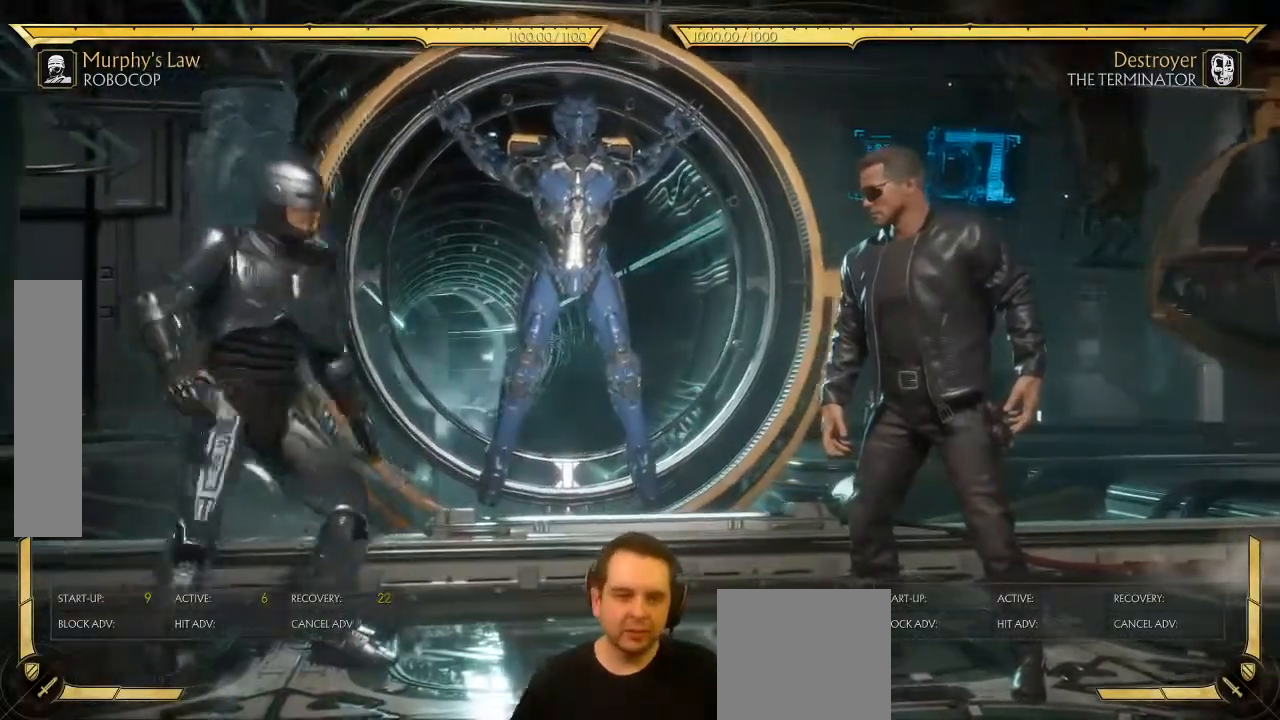
{"buttons": ["DPAD_LEFT"], "left_stick": "center", "events": [[67, "DPAD_DOWN", "up"], [67, "Y", "down"], [133, "Y", "up"]]}
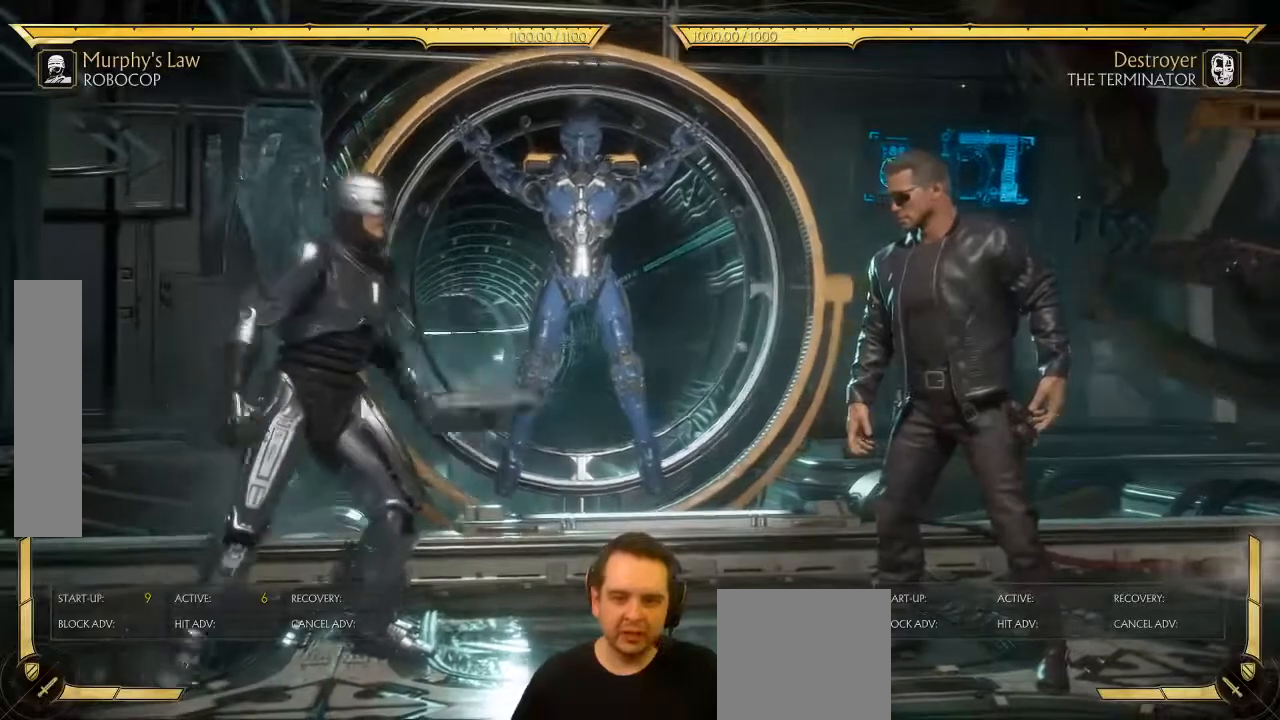
{"buttons": ["DPAD_LEFT"], "left_stick": "center", "events": []}
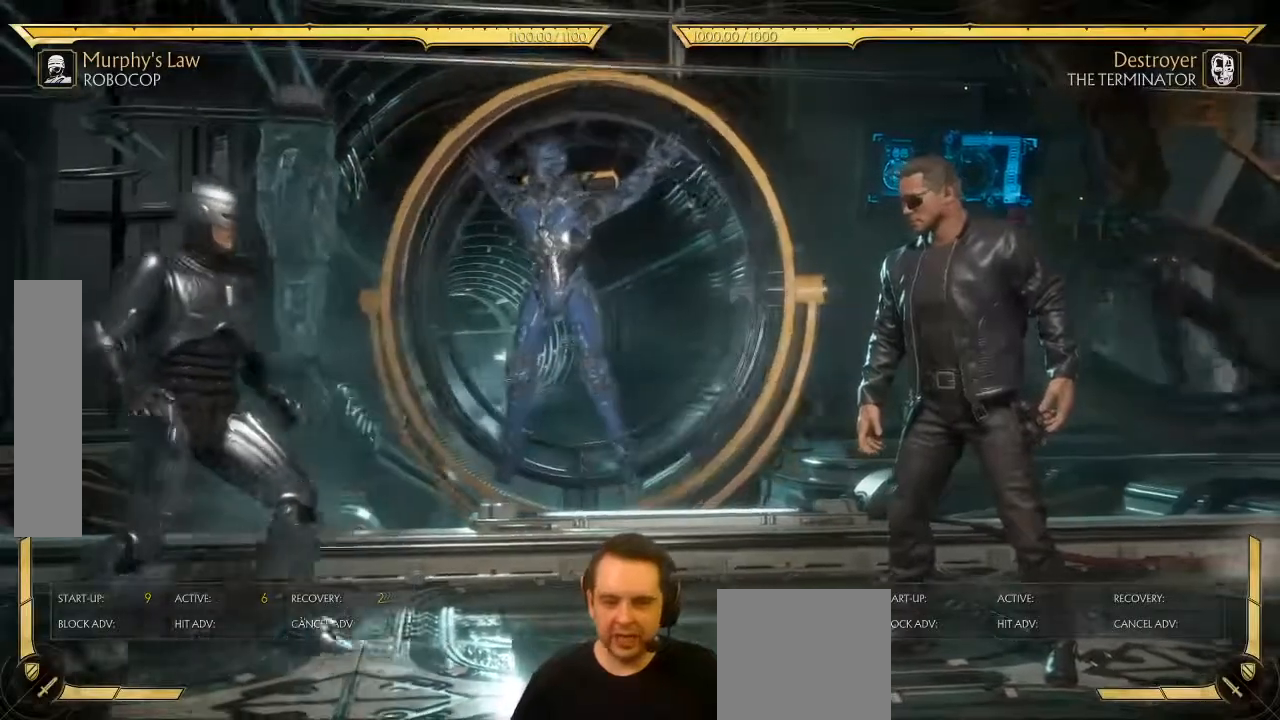
{"buttons": [], "left_stick": "center", "events": [[117, "DPAD_LEFT", "up"]]}
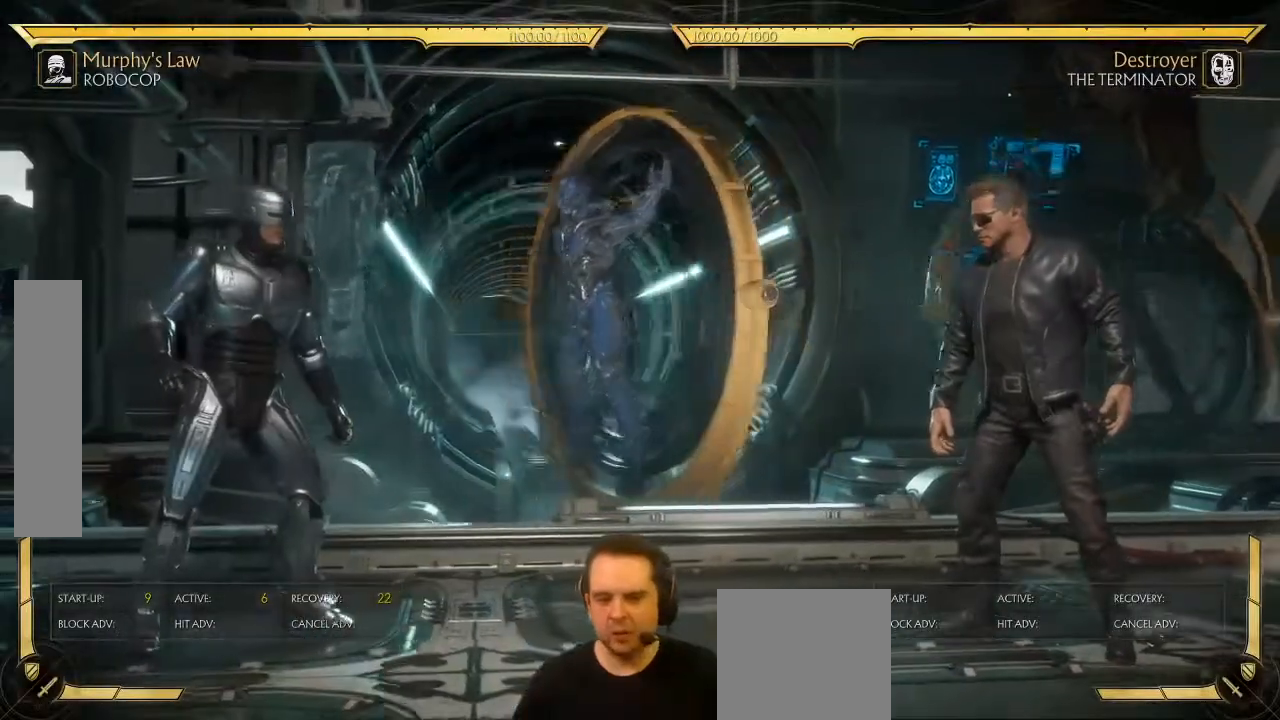
{"buttons": [], "left_stick": "center", "events": []}
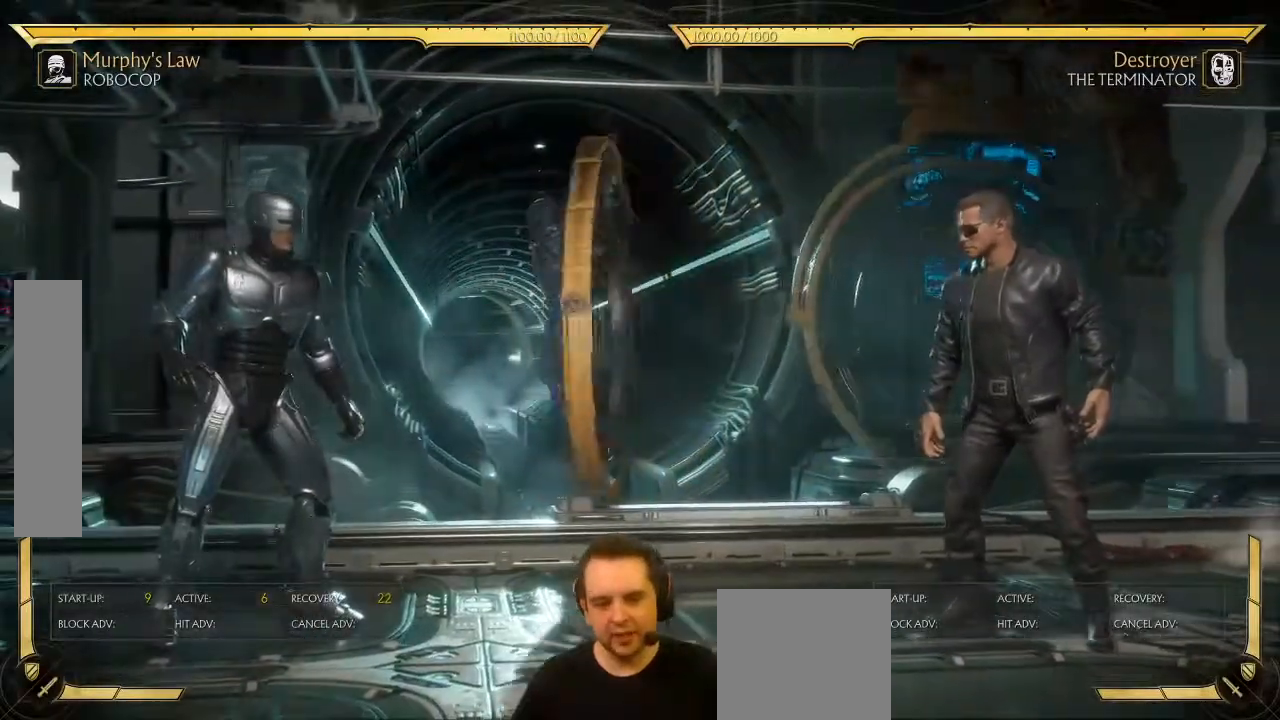
{"buttons": [], "left_stick": "center", "events": []}
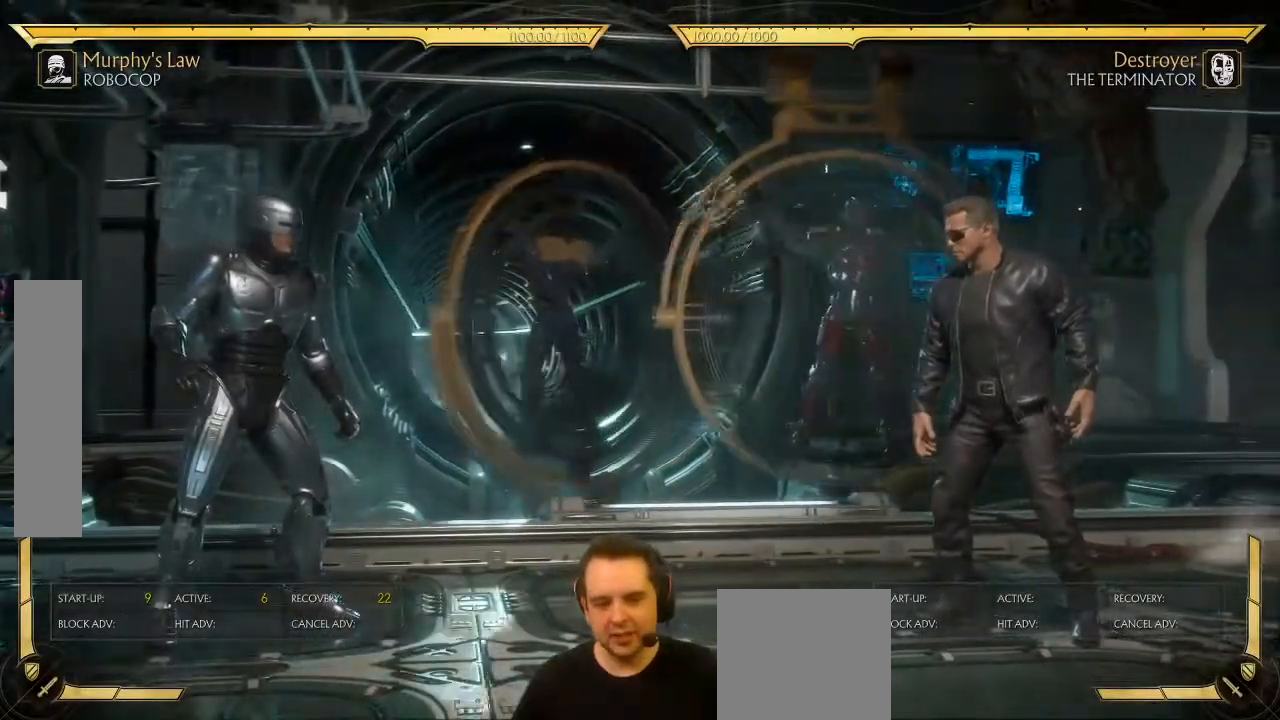
{"buttons": [], "left_stick": "center", "events": []}
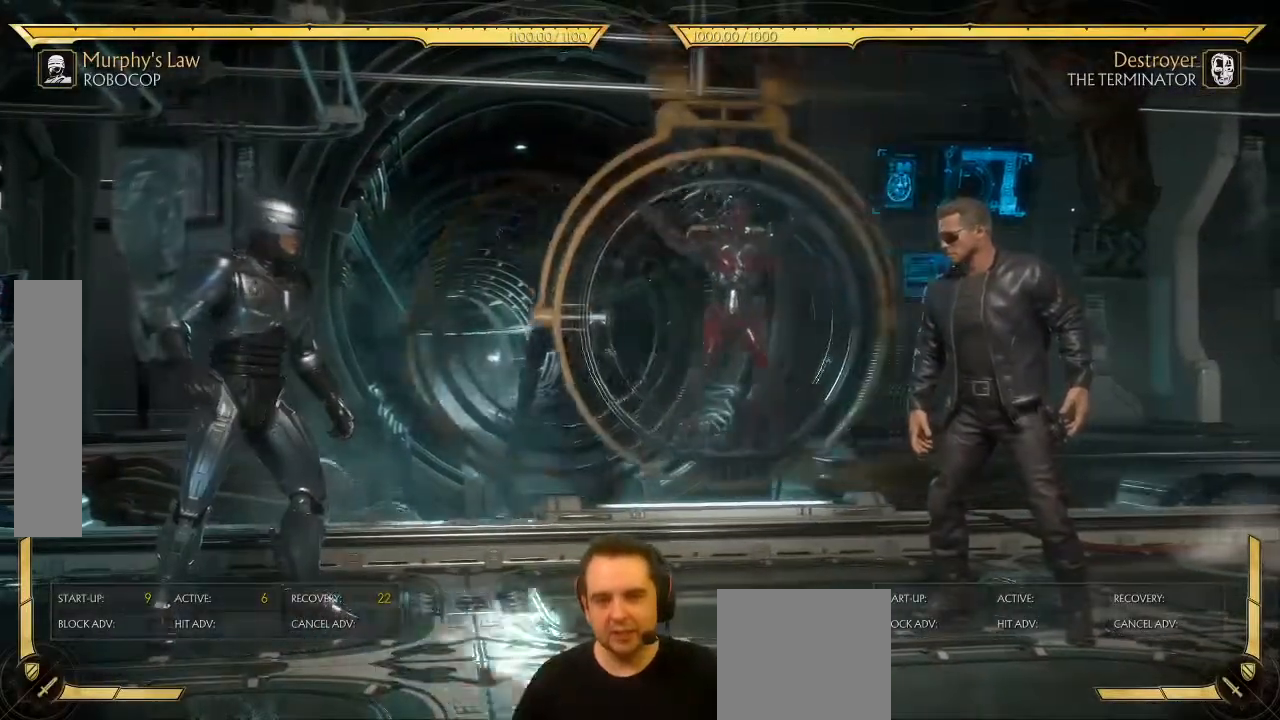
{"buttons": [], "left_stick": "center", "events": []}
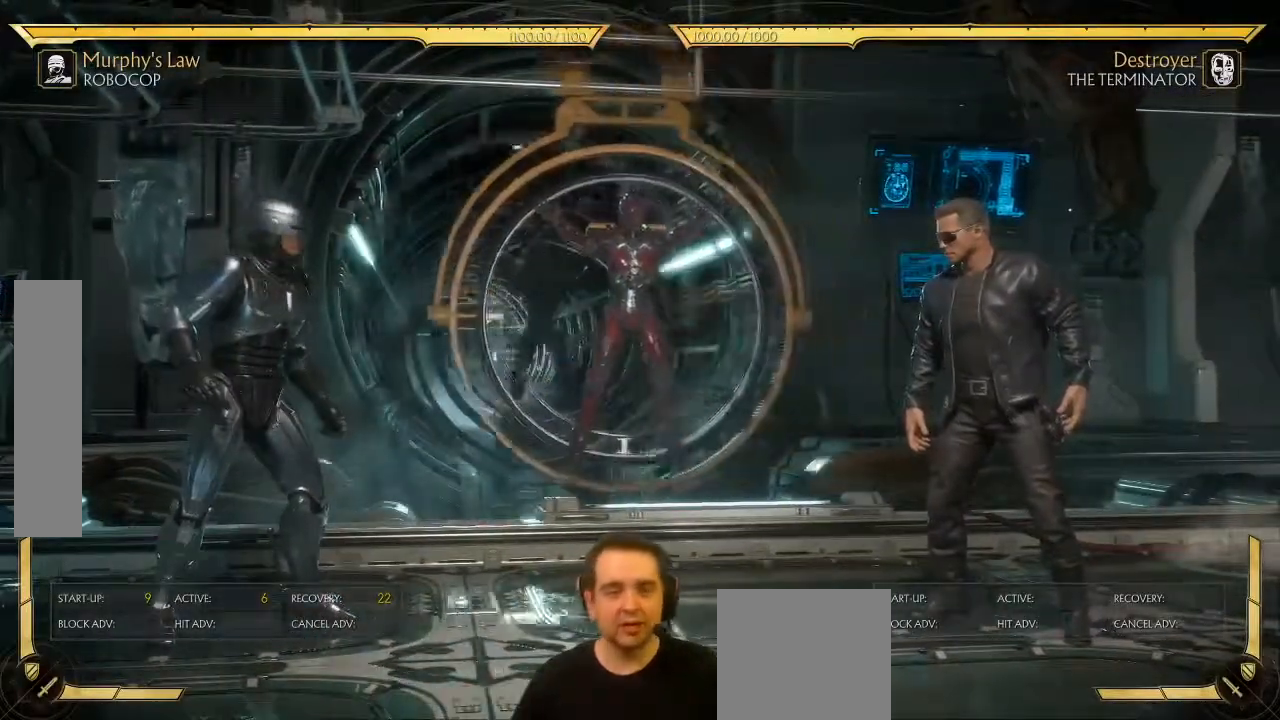
{"buttons": ["DPAD_RIGHT"], "left_stick": "center", "events": [[67, "DPAD_RIGHT", "down"], [217, "DPAD_RIGHT", "up"], [300, "DPAD_RIGHT", "down"], [383, "DPAD_RIGHT", "up"], [467, "DPAD_RIGHT", "down"]]}
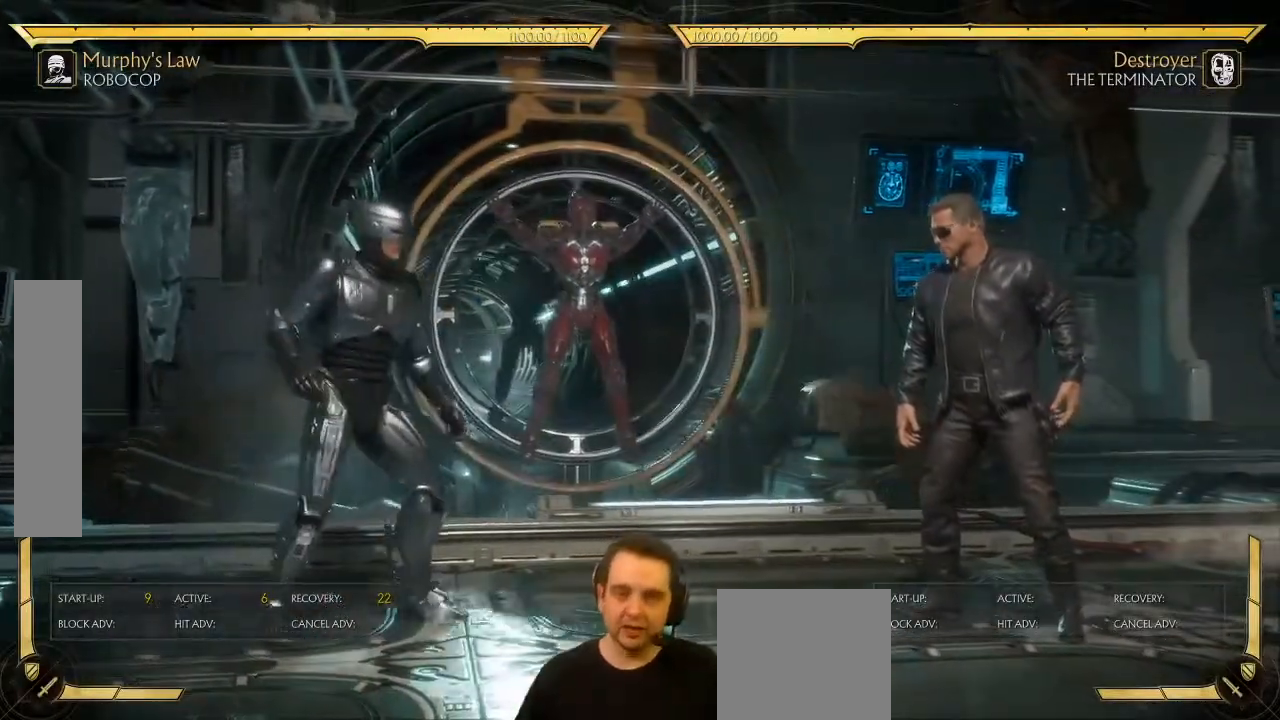
{"buttons": [], "left_stick": "center", "events": [[17, "DPAD_RIGHT", "up"], [150, "DPAD_RIGHT", "down"], [267, "DPAD_RIGHT", "up"]]}
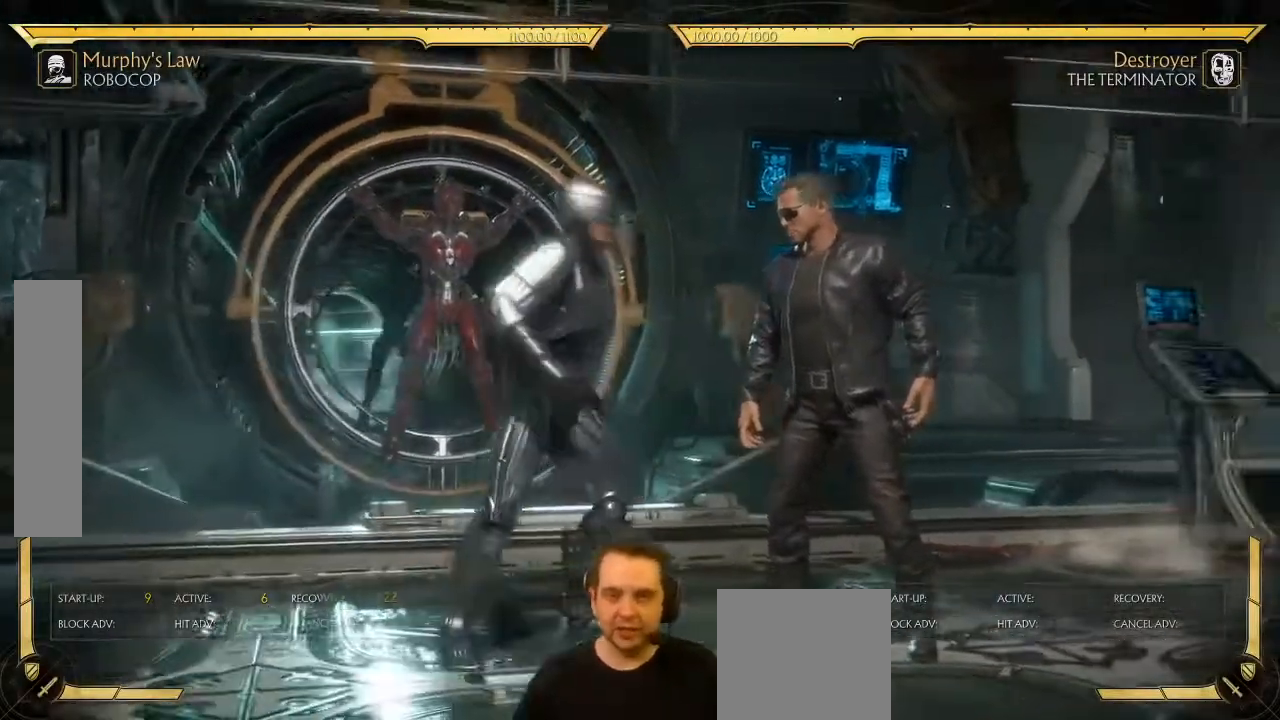
{"buttons": ["DPAD_LEFT"], "left_stick": "center", "events": [[83, "DPAD_RIGHT", "down"], [150, "DPAD_DOWN", "down"], [183, "DPAD_RIGHT", "up"], [217, "DPAD_LEFT", "down"], [267, "DPAD_DOWN", "up"], [283, "Y", "down"], [300, "Y", "up"]]}
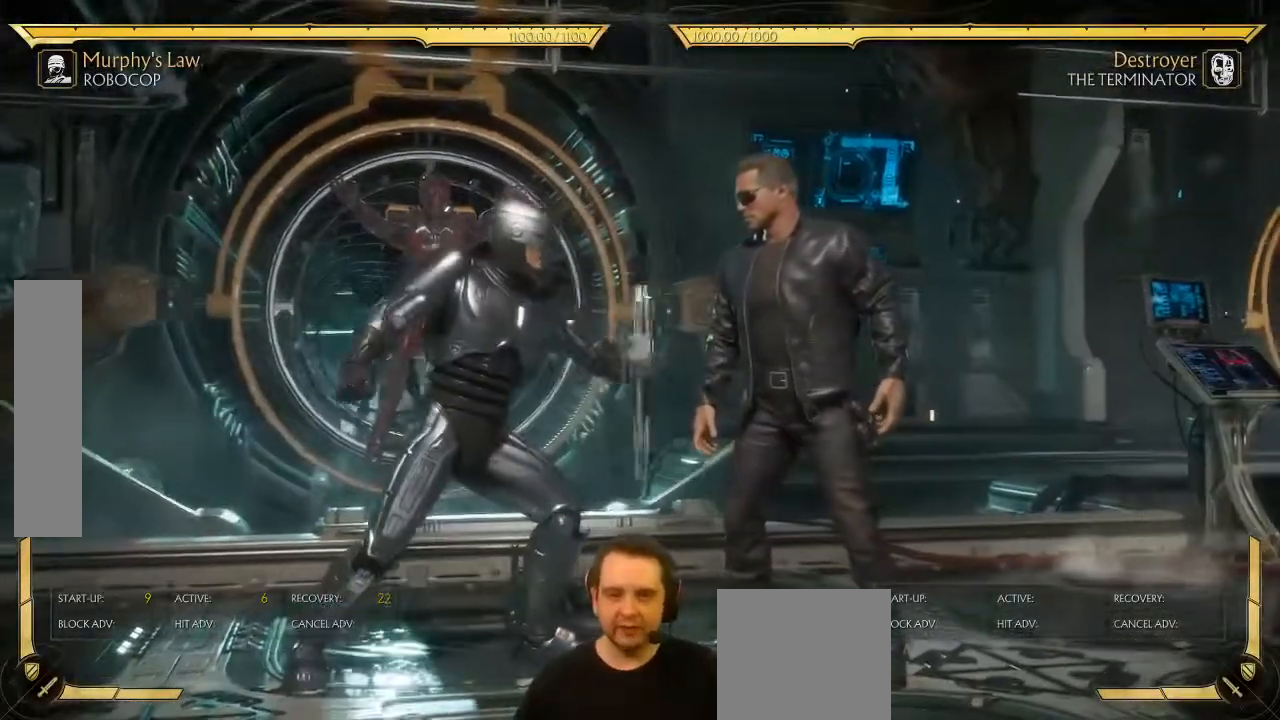
{"buttons": [], "left_stick": "center", "events": [[367, "DPAD_LEFT", "up"]]}
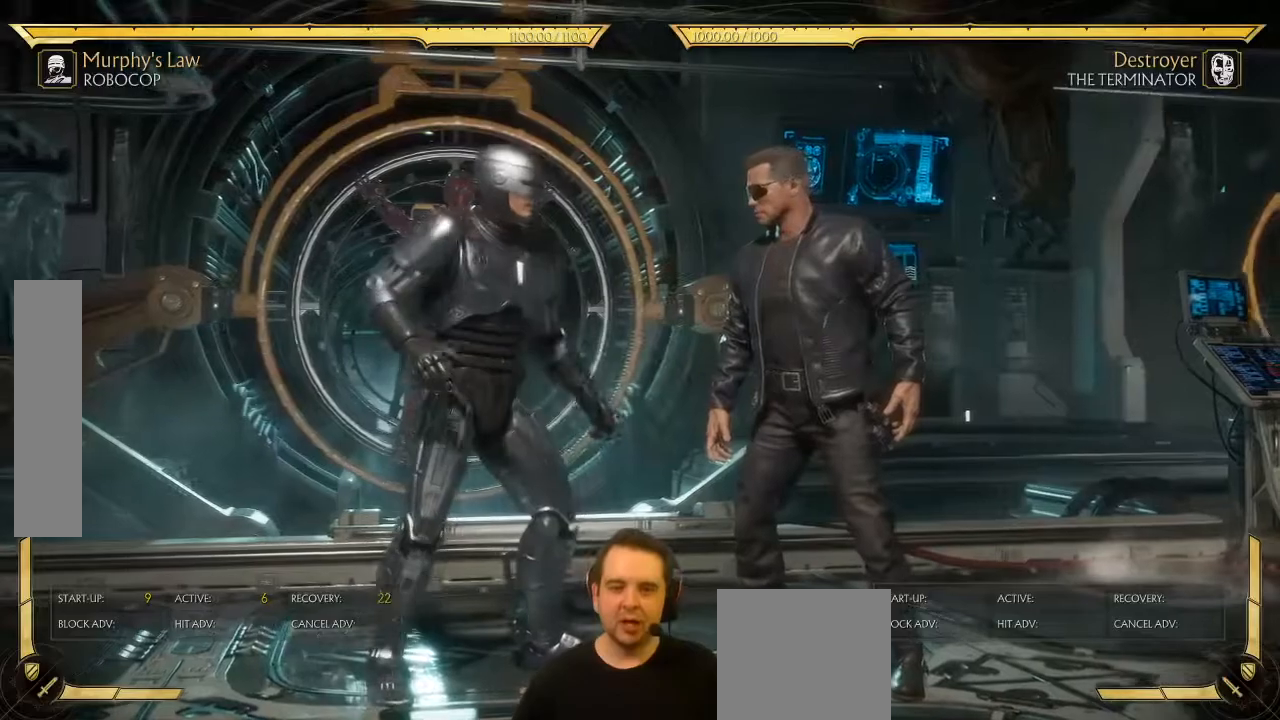
{"buttons": [], "left_stick": "center", "events": []}
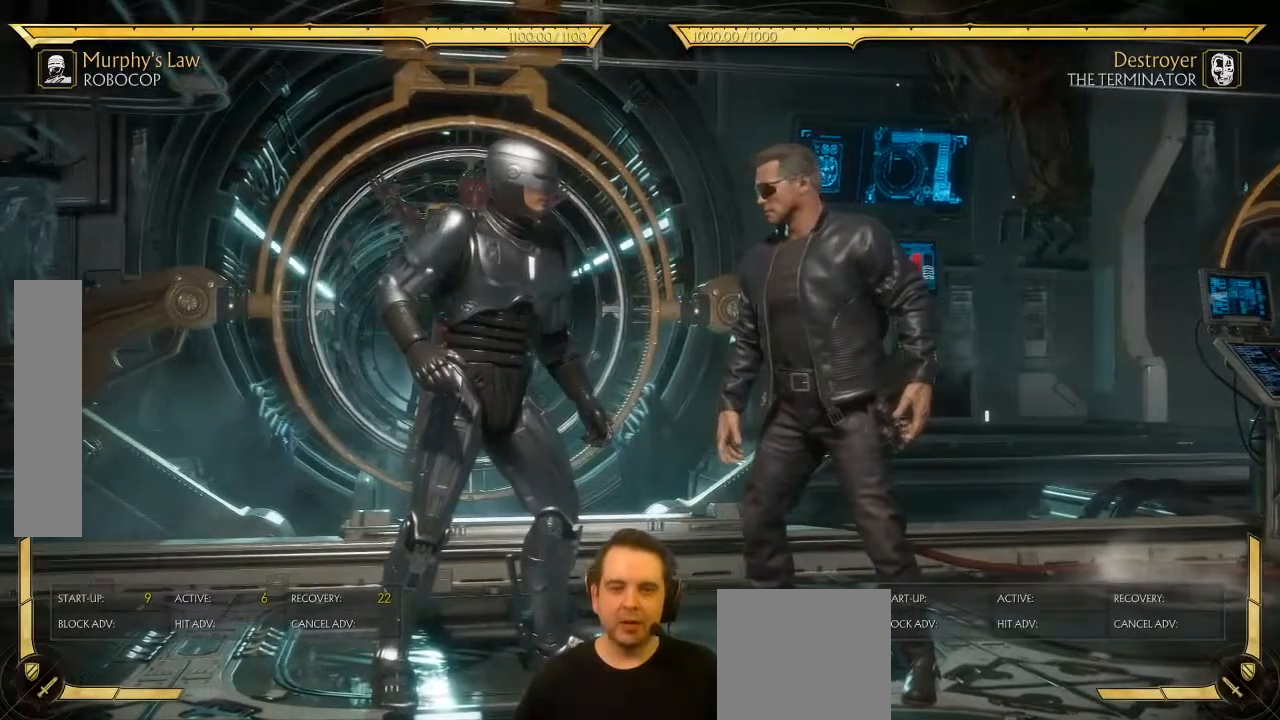
{"buttons": [], "left_stick": "center", "events": []}